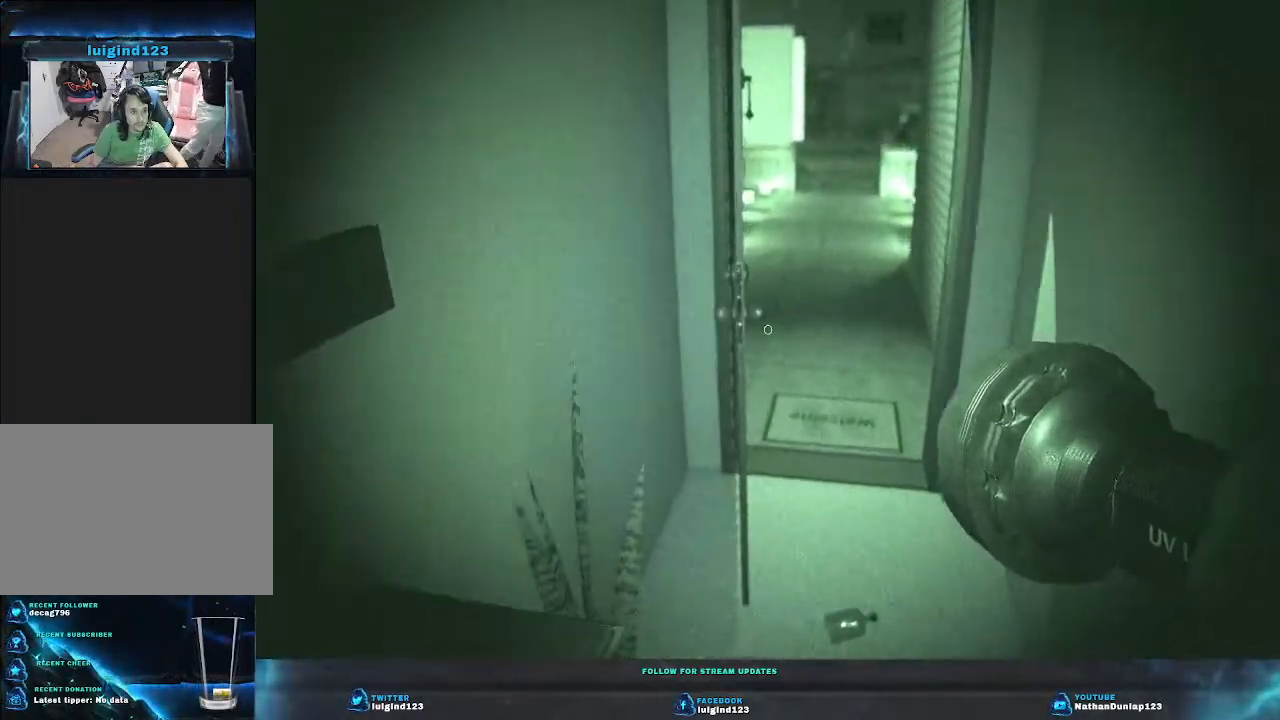
Gameplay with keyboard; each line is a JSON object with the keys held at the frame after it. "events" lists presses ("down") and releases ("up") of "a", "ctrl", "d", "e", "f", "q", "r", "s", "shift", "space", "tab" and "w" between this image and that frame as [ms after this image, input, new state], when the widget could be followed in between. No other keys are recorded. Mouse input is not recorded.
{"keys": [], "events": [[433, "w", "up"]]}
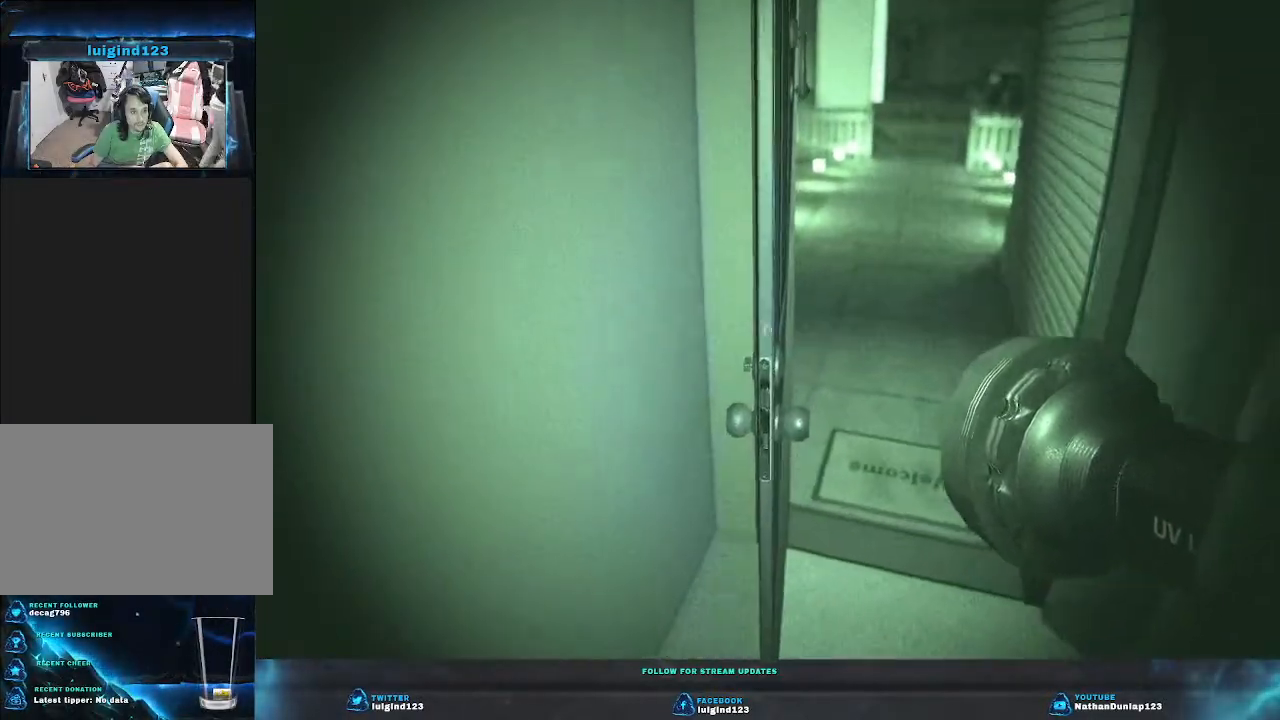
{"keys": [], "events": []}
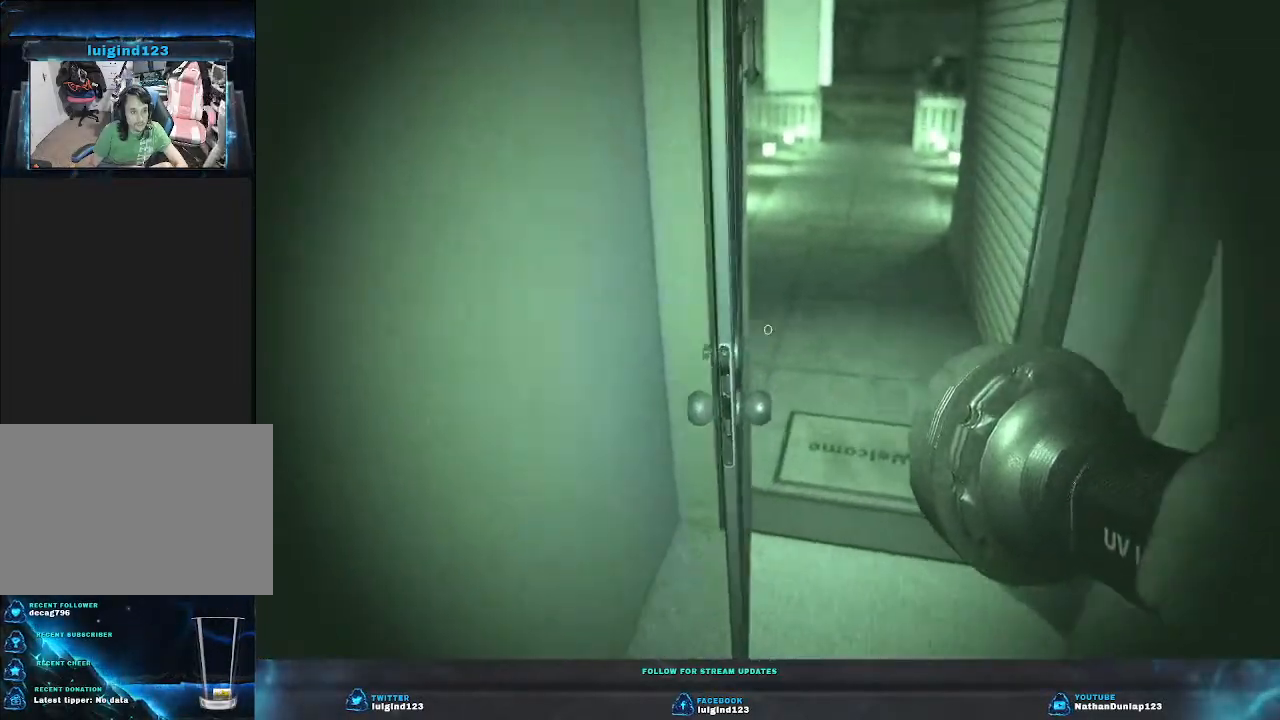
{"keys": [], "events": []}
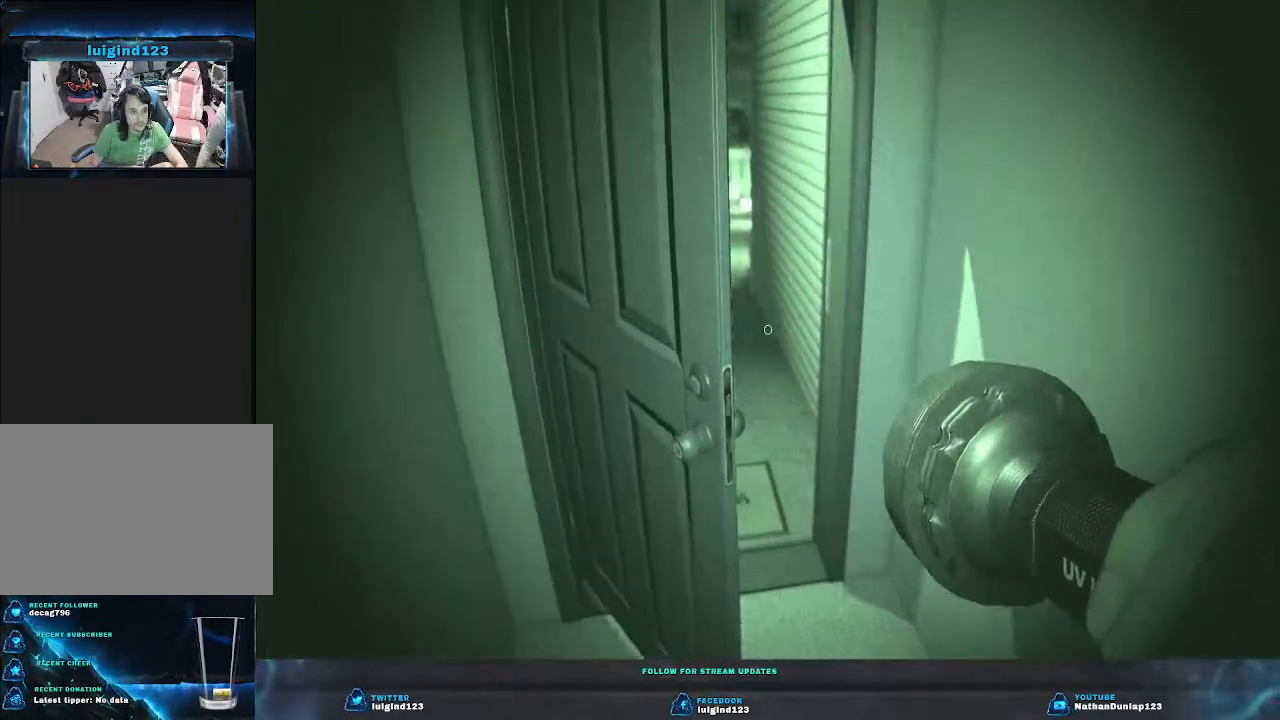
{"keys": [], "events": []}
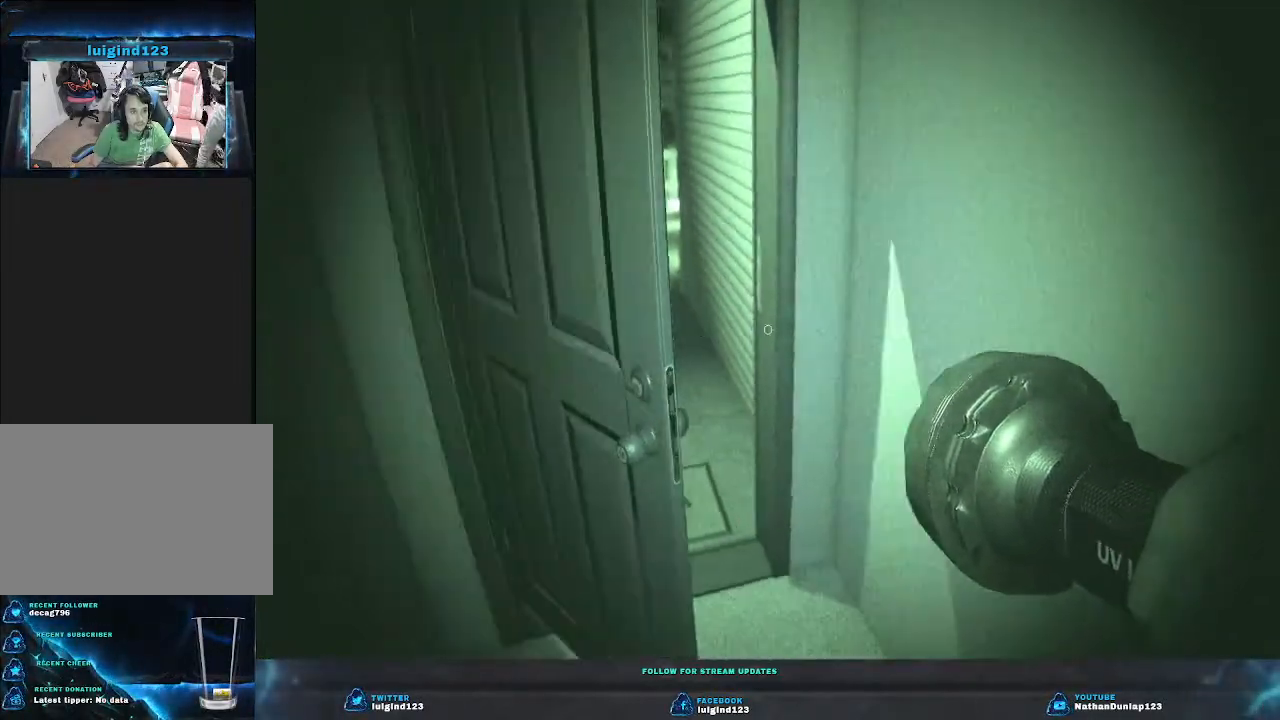
{"keys": ["w"], "events": [[133, "d", "down"], [166, "w", "down"], [433, "d", "up"]]}
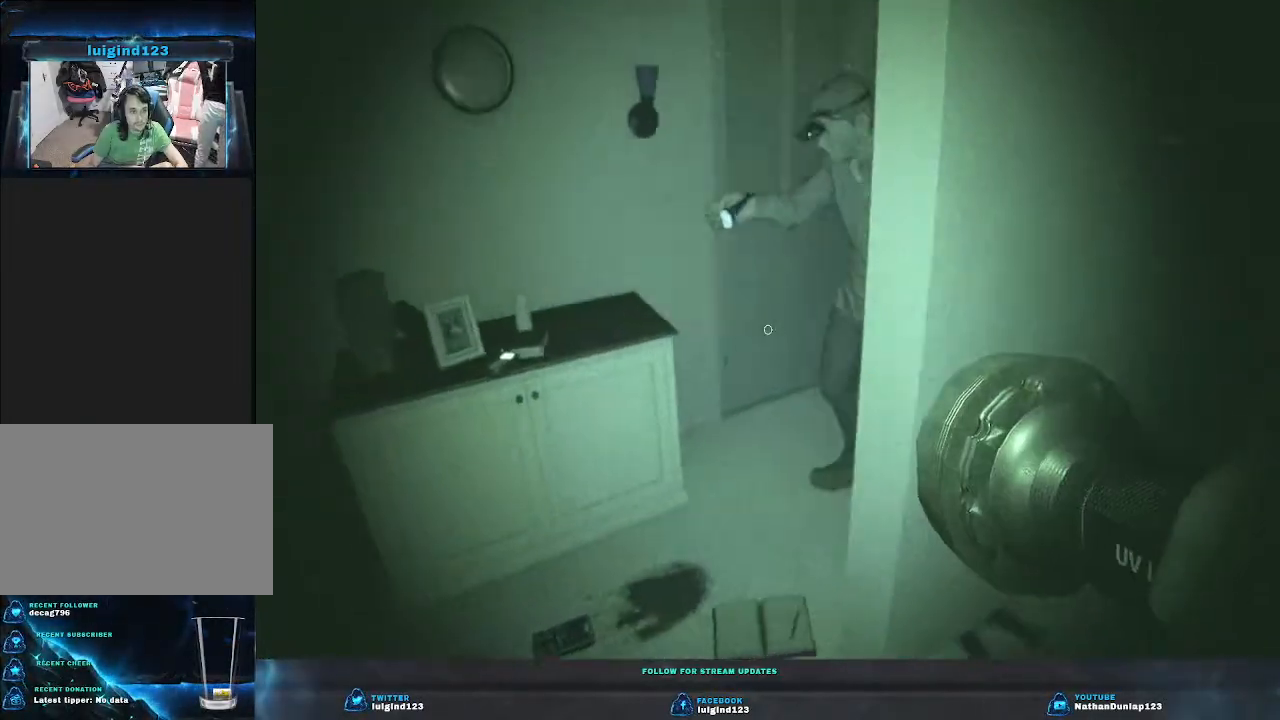
{"keys": [], "events": [[233, "w", "up"]]}
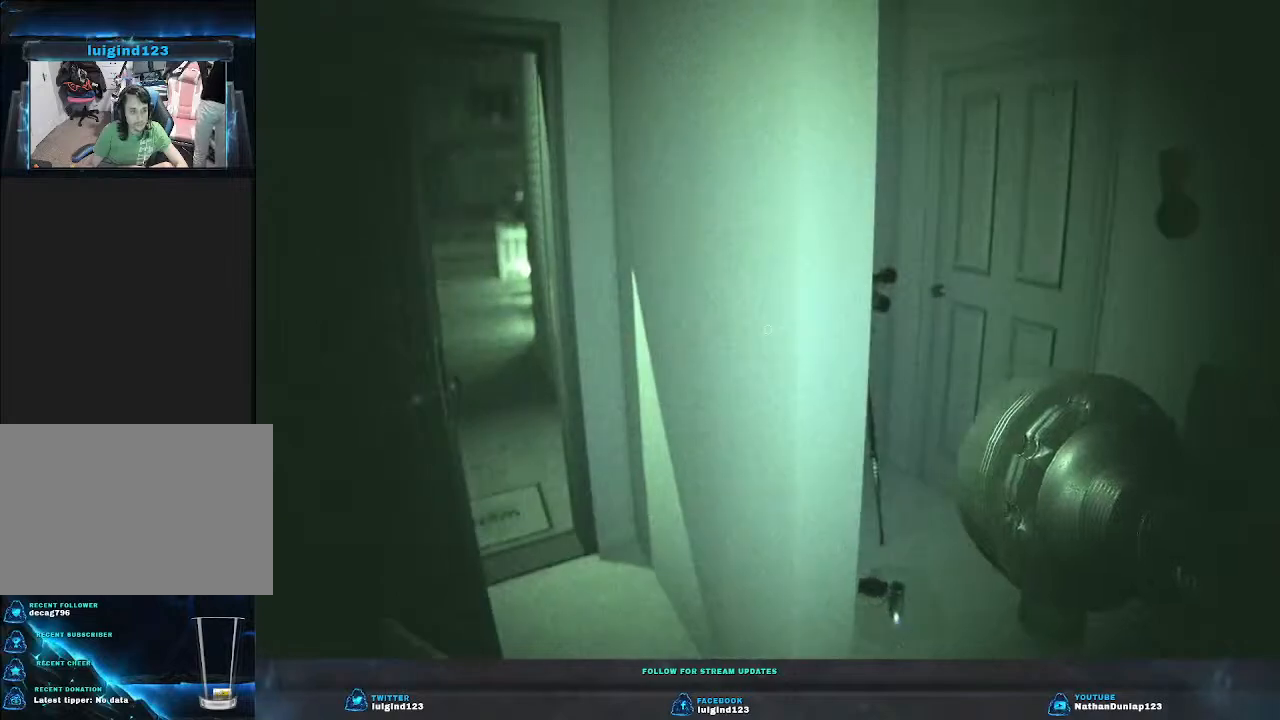
{"keys": [], "events": []}
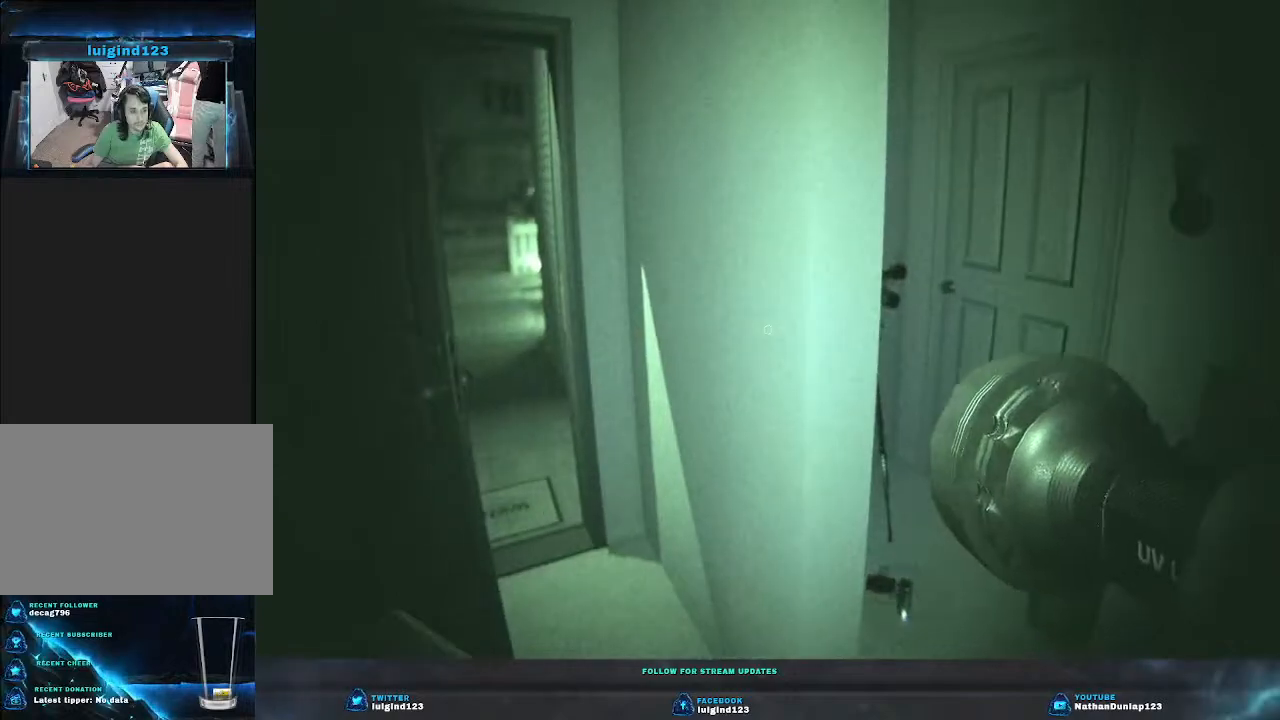
{"keys": ["w"], "events": [[33, "w", "down"], [66, "d", "down"], [233, "d", "up"]]}
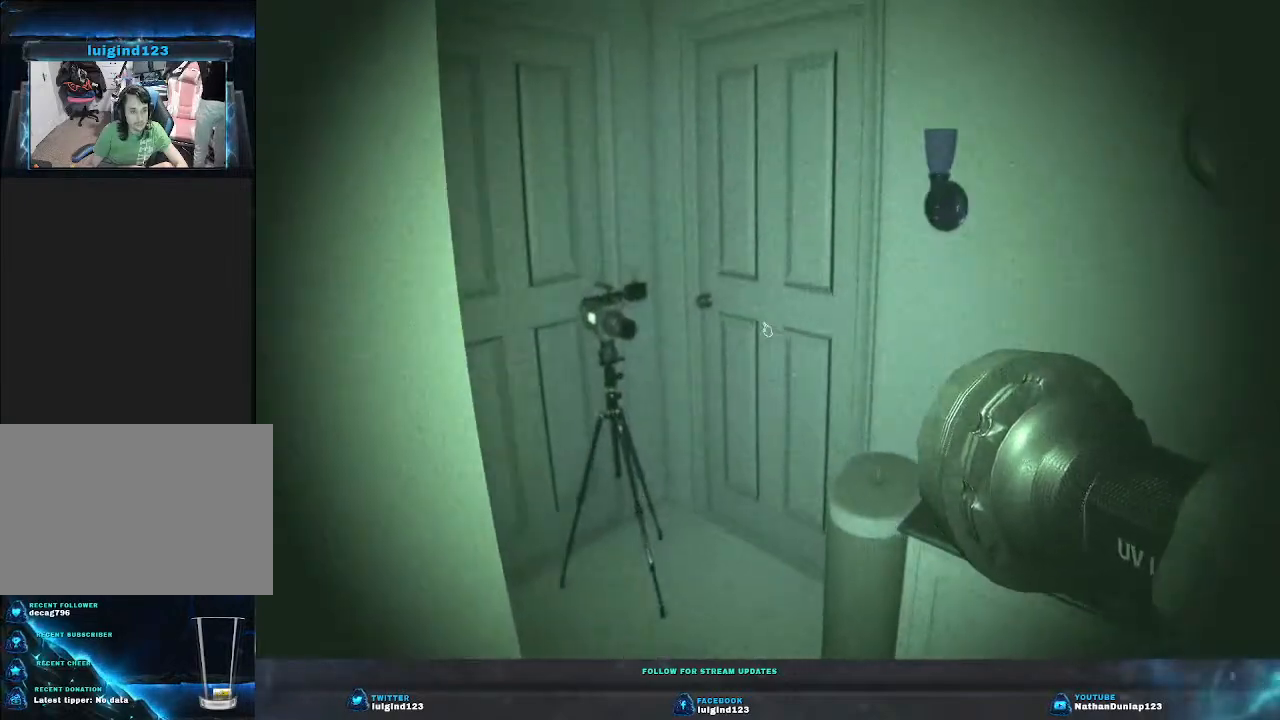
{"keys": ["w"], "events": []}
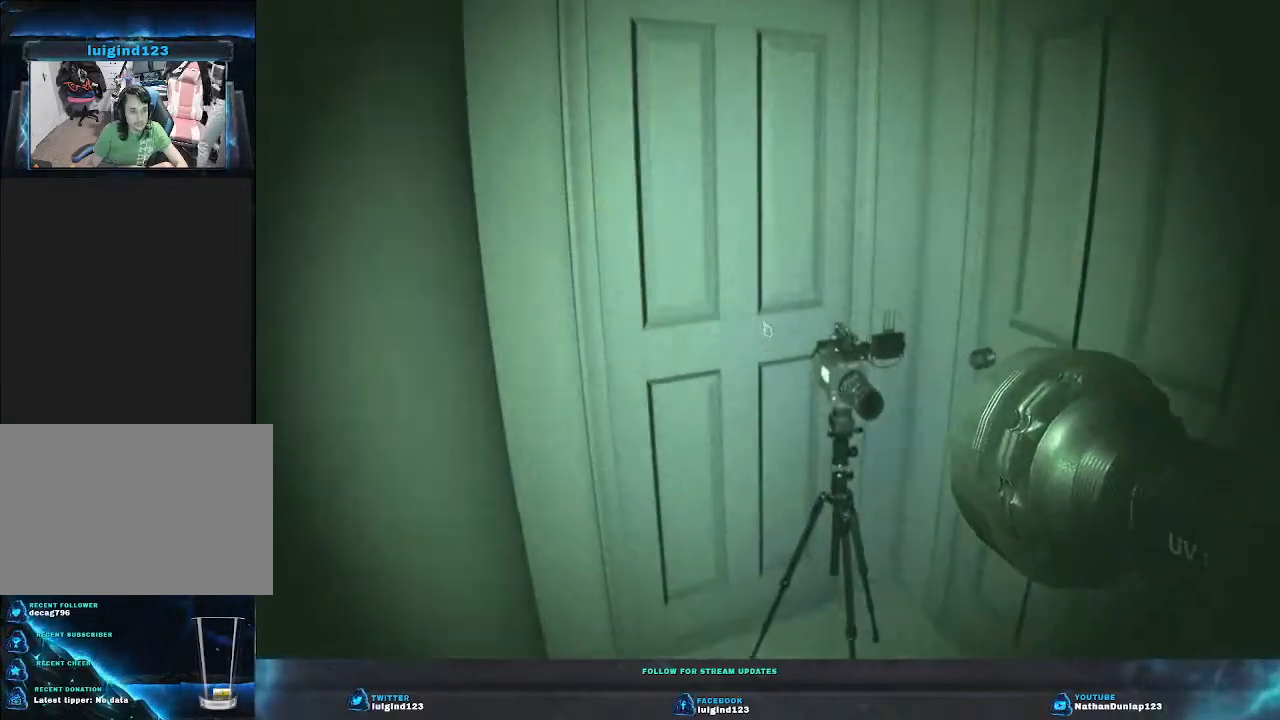
{"keys": [], "events": [[33, "w", "up"]]}
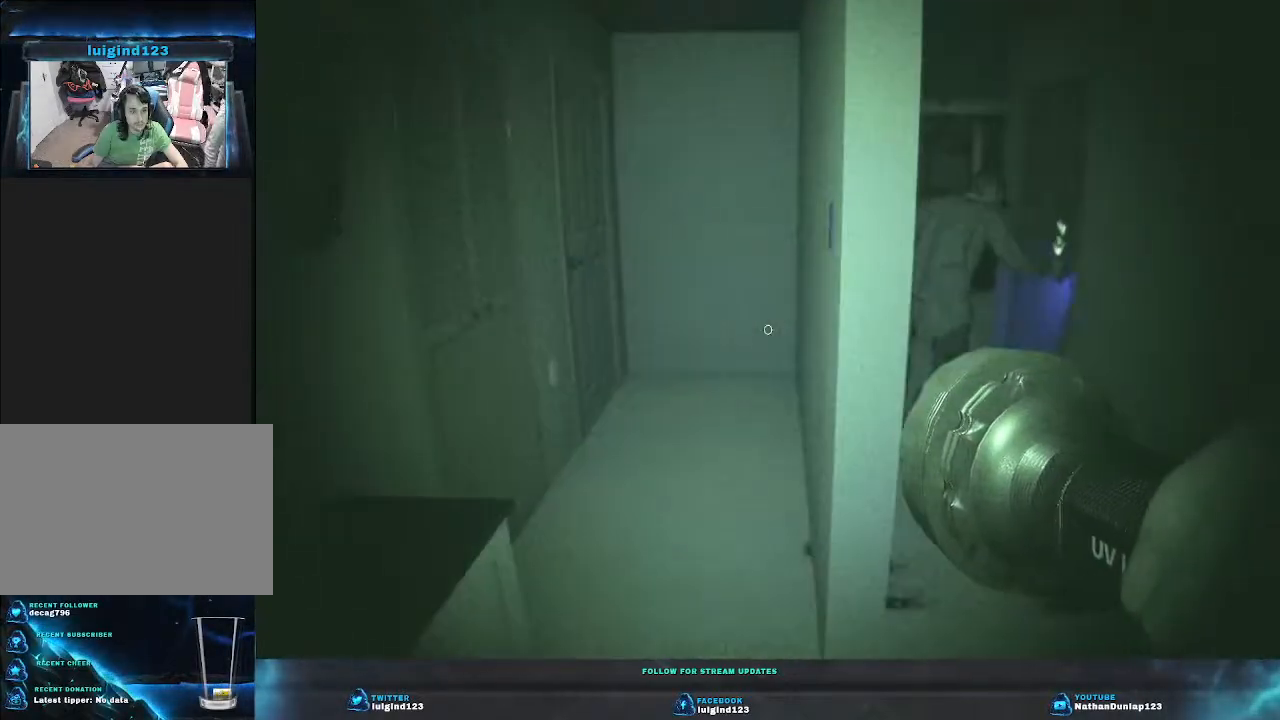
{"keys": ["w"], "events": [[166, "a", "down"], [166, "w", "down"], [433, "a", "up"]]}
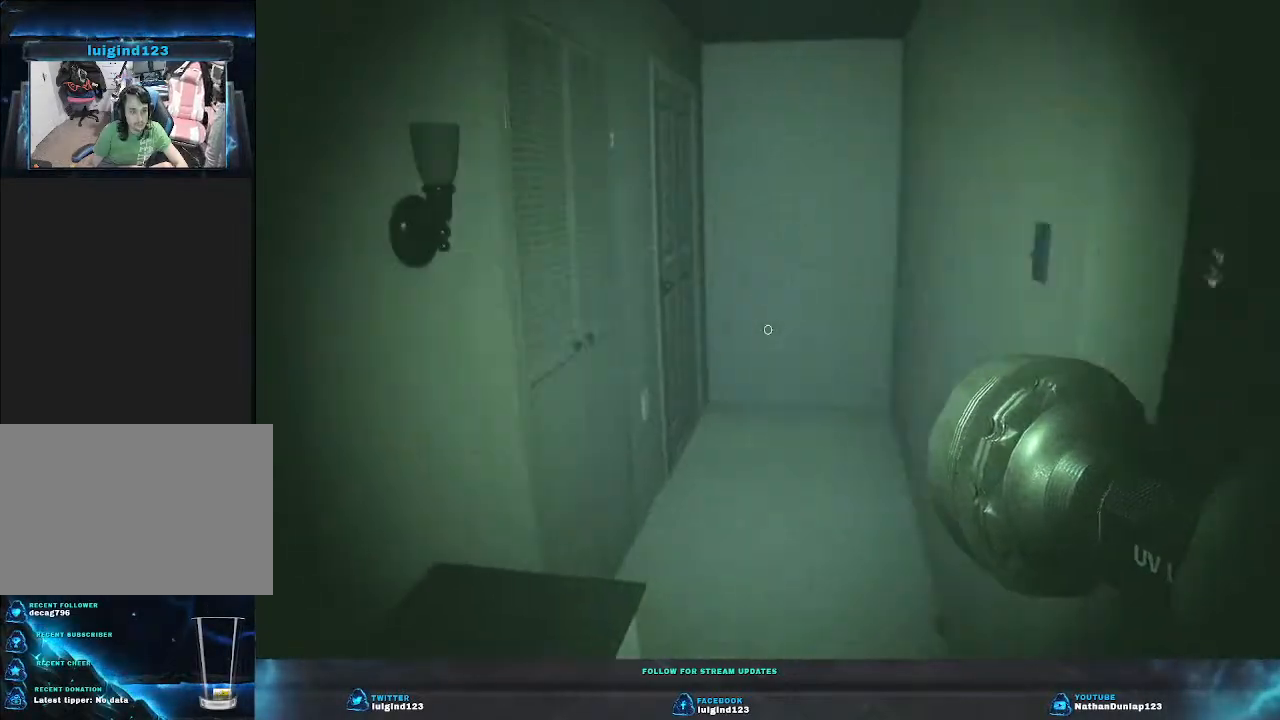
{"keys": [], "events": [[166, "w", "up"]]}
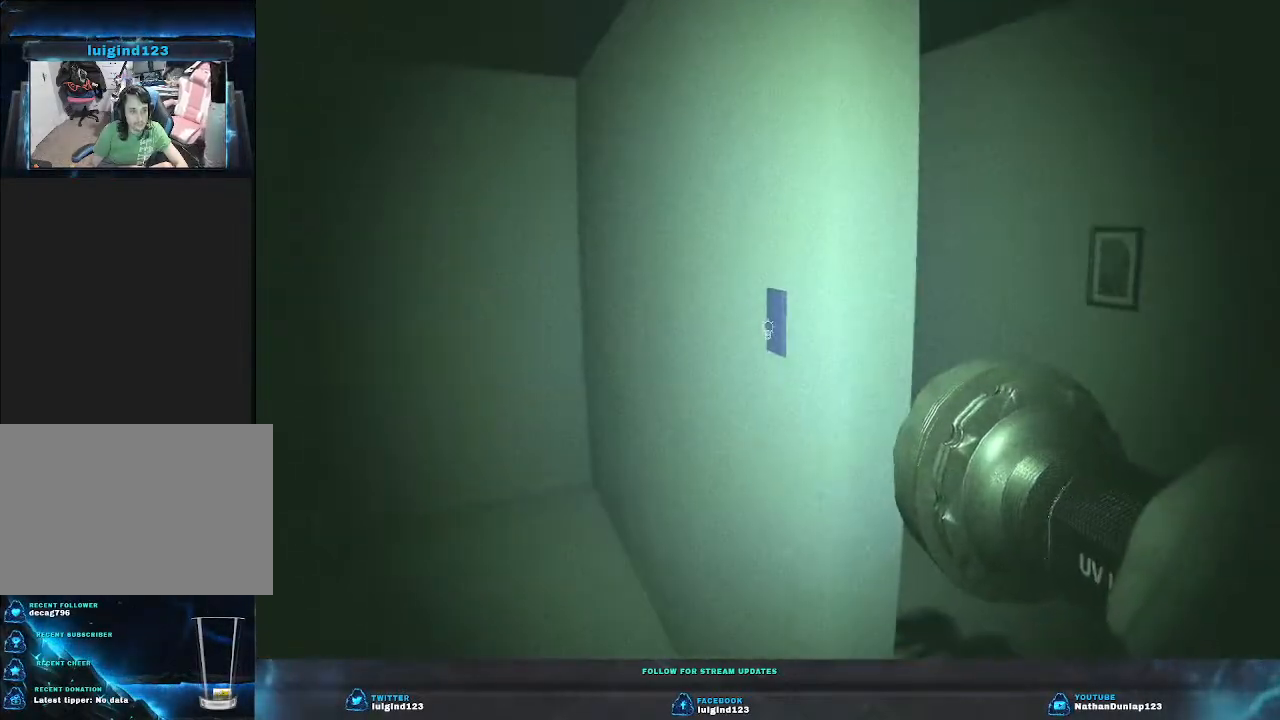
{"keys": [], "events": [[33, "a", "down"], [33, "w", "down"], [266, "a", "up"], [300, "w", "up"]]}
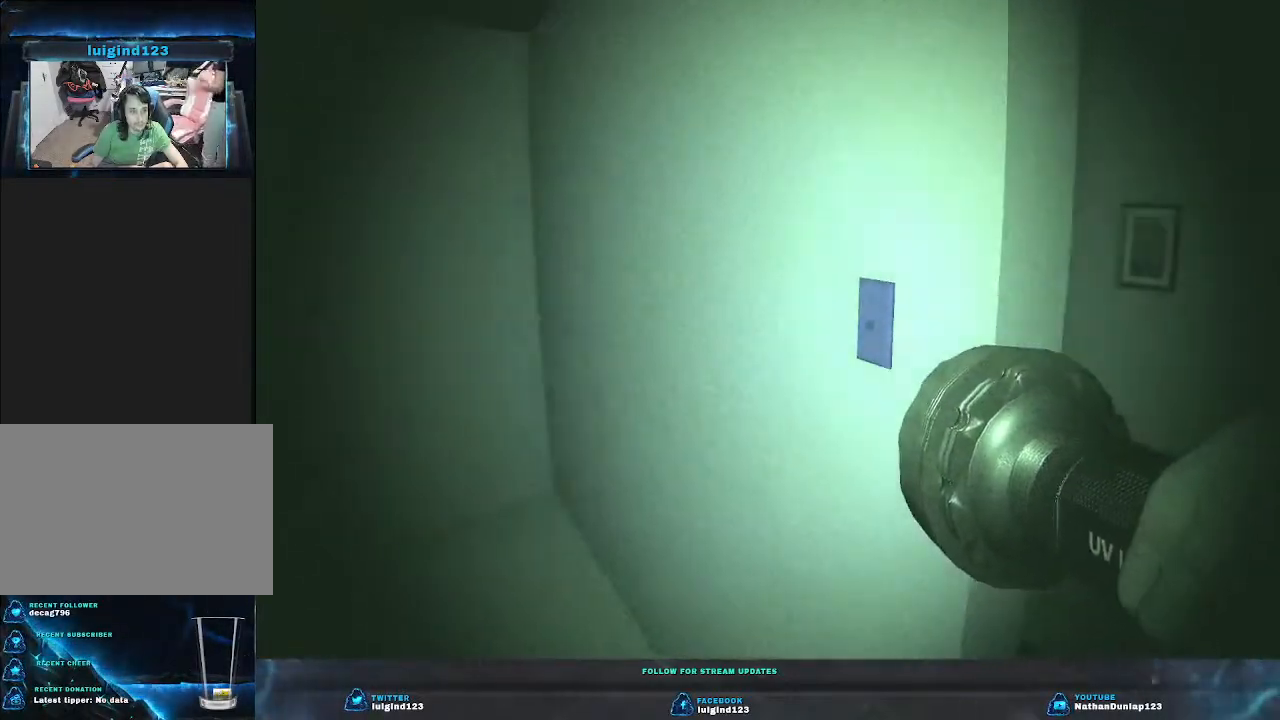
{"keys": [], "events": []}
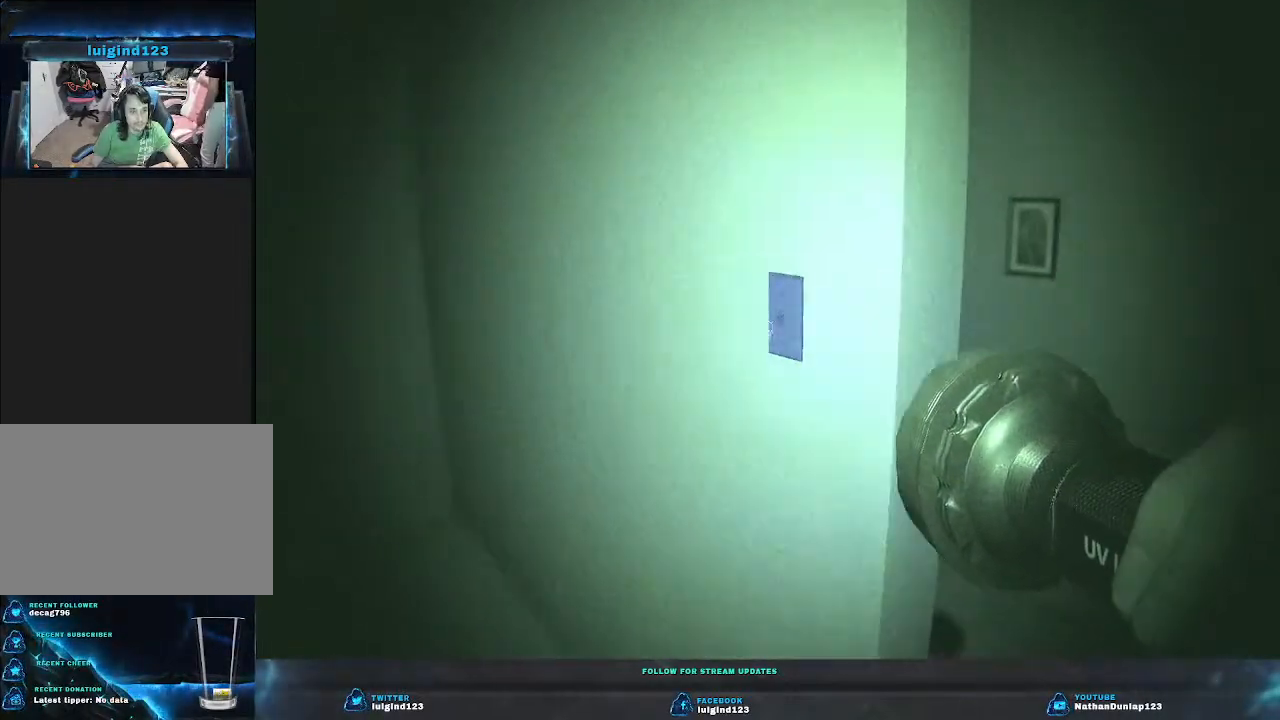
{"keys": ["d", "w"], "events": [[66, "w", "down"], [100, "d", "down"]]}
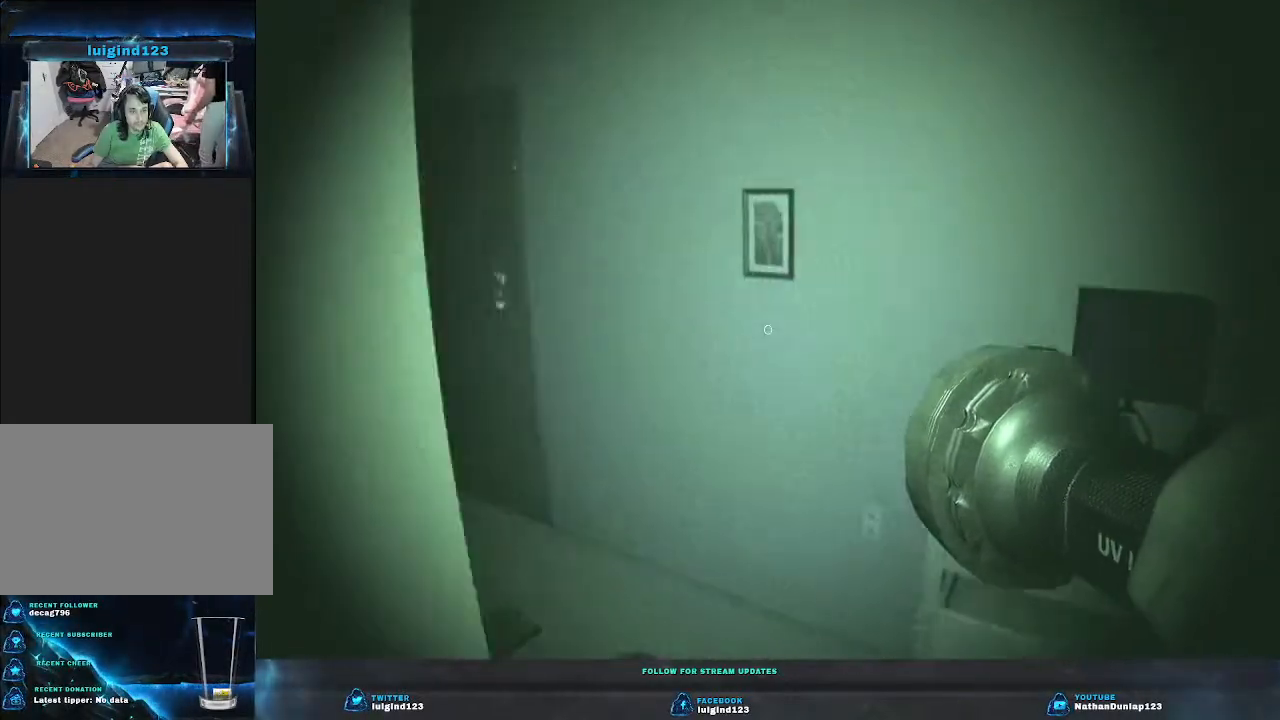
{"keys": ["w"], "events": [[200, "d", "up"], [300, "w", "up"], [500, "w", "down"]]}
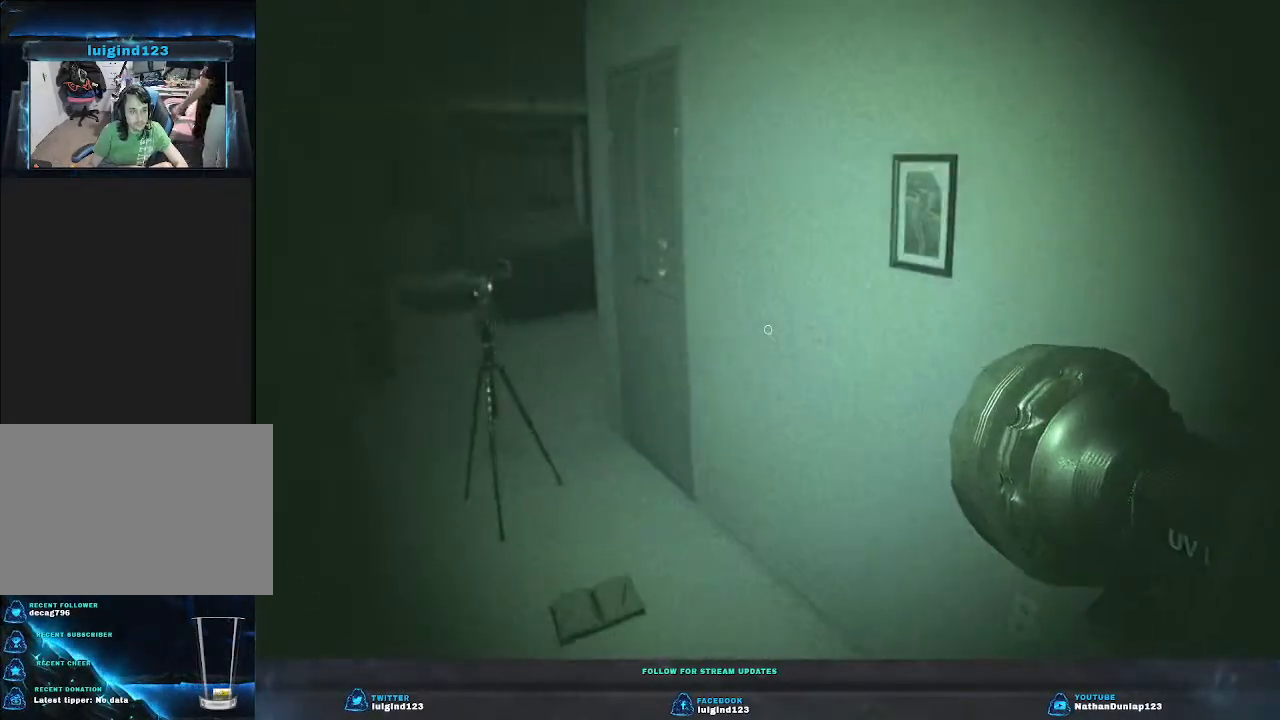
{"keys": ["w"], "events": []}
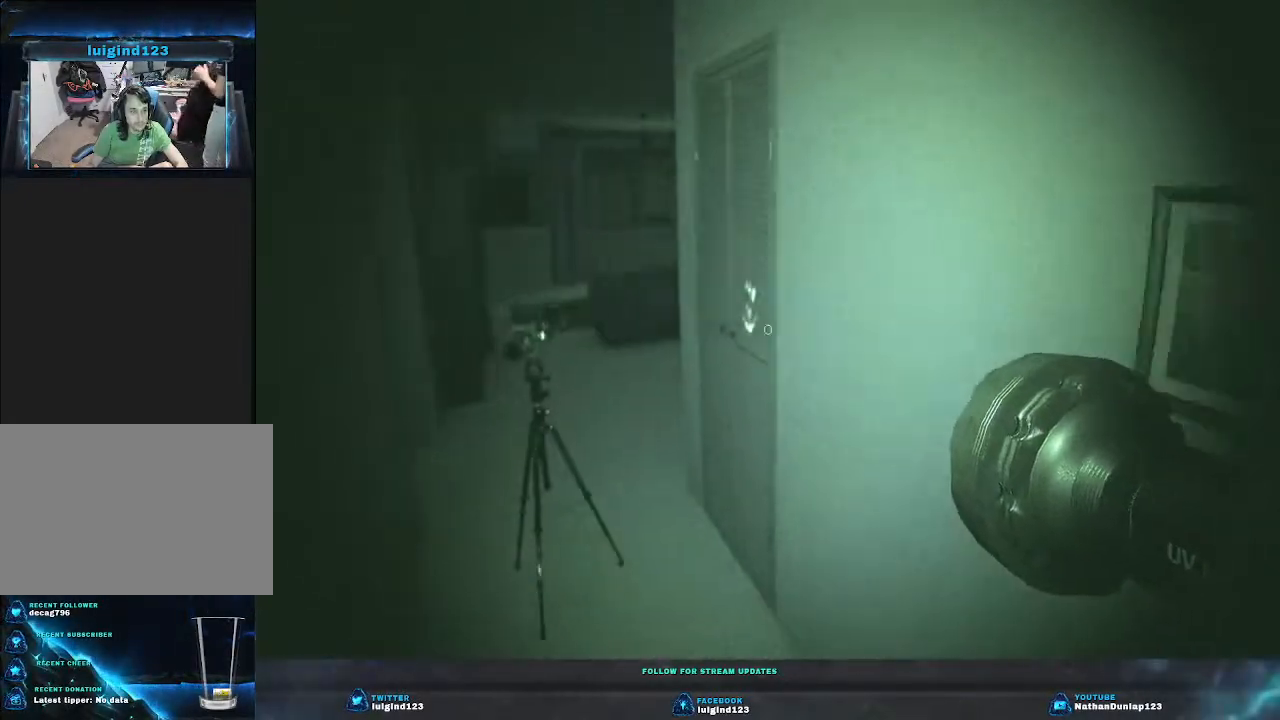
{"keys": [], "events": [[66, "w", "up"]]}
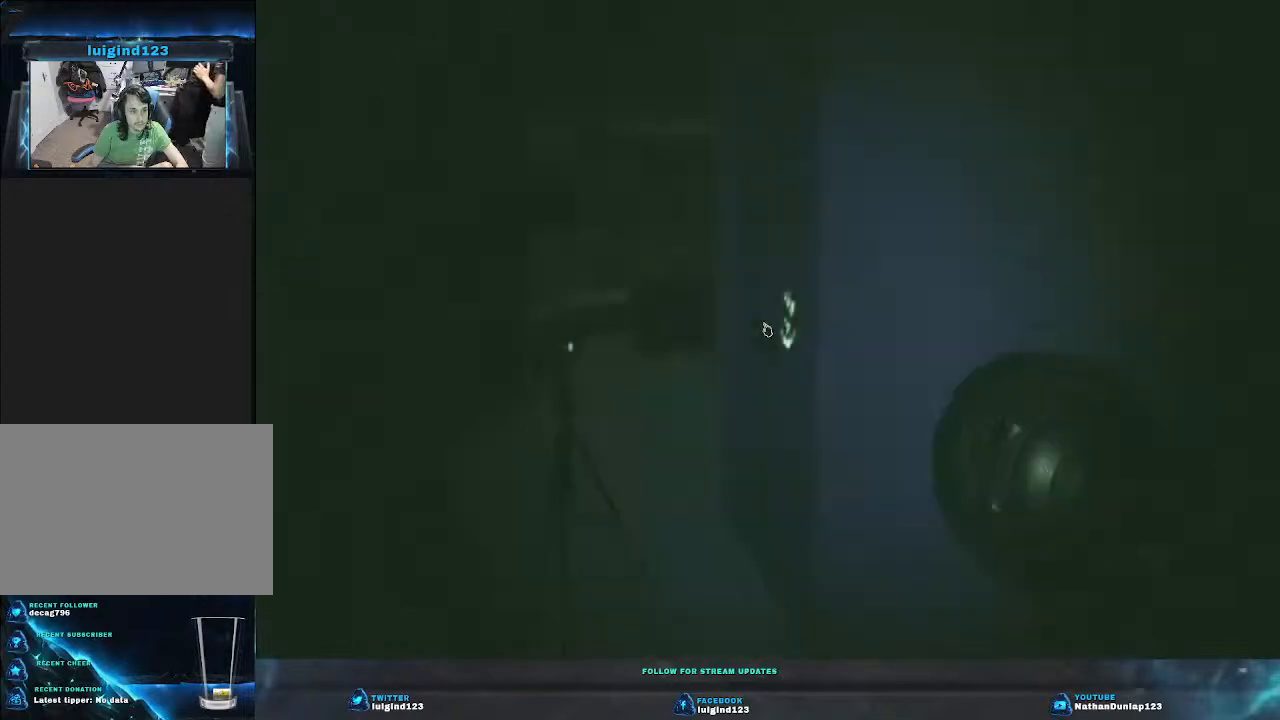
{"keys": [], "events": []}
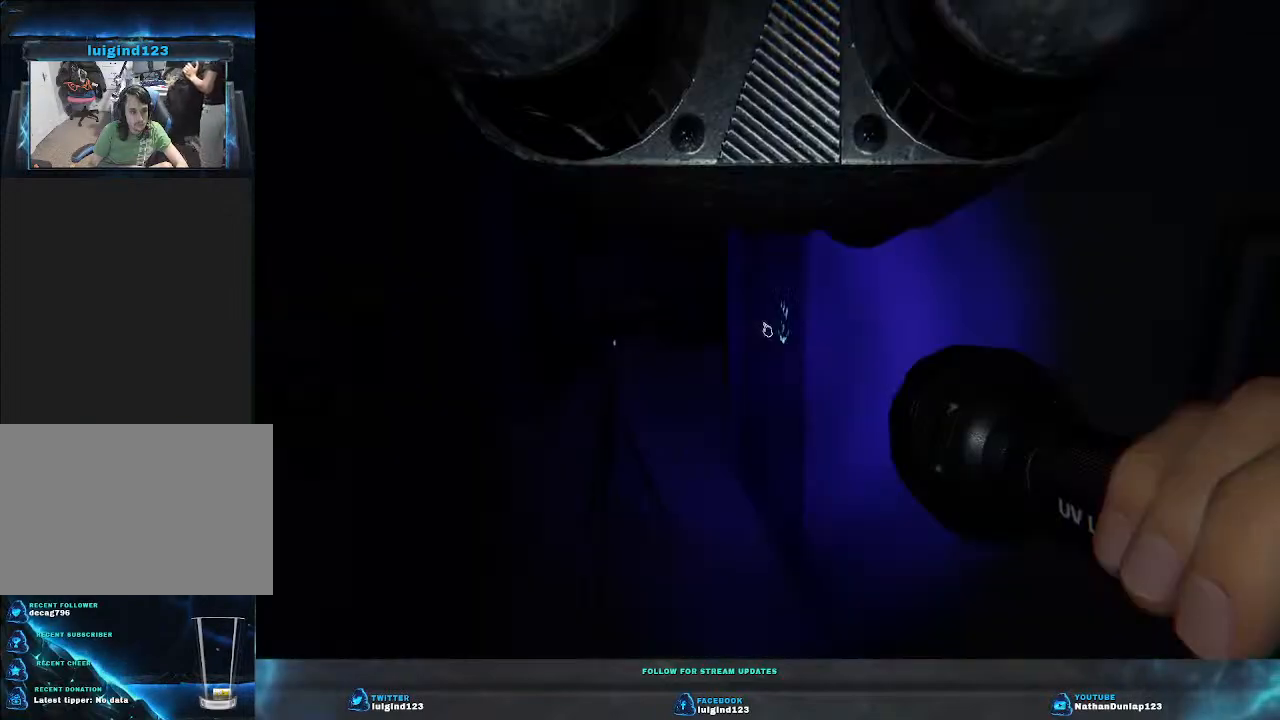
{"keys": [], "events": [[66, "w", "down"], [433, "w", "up"]]}
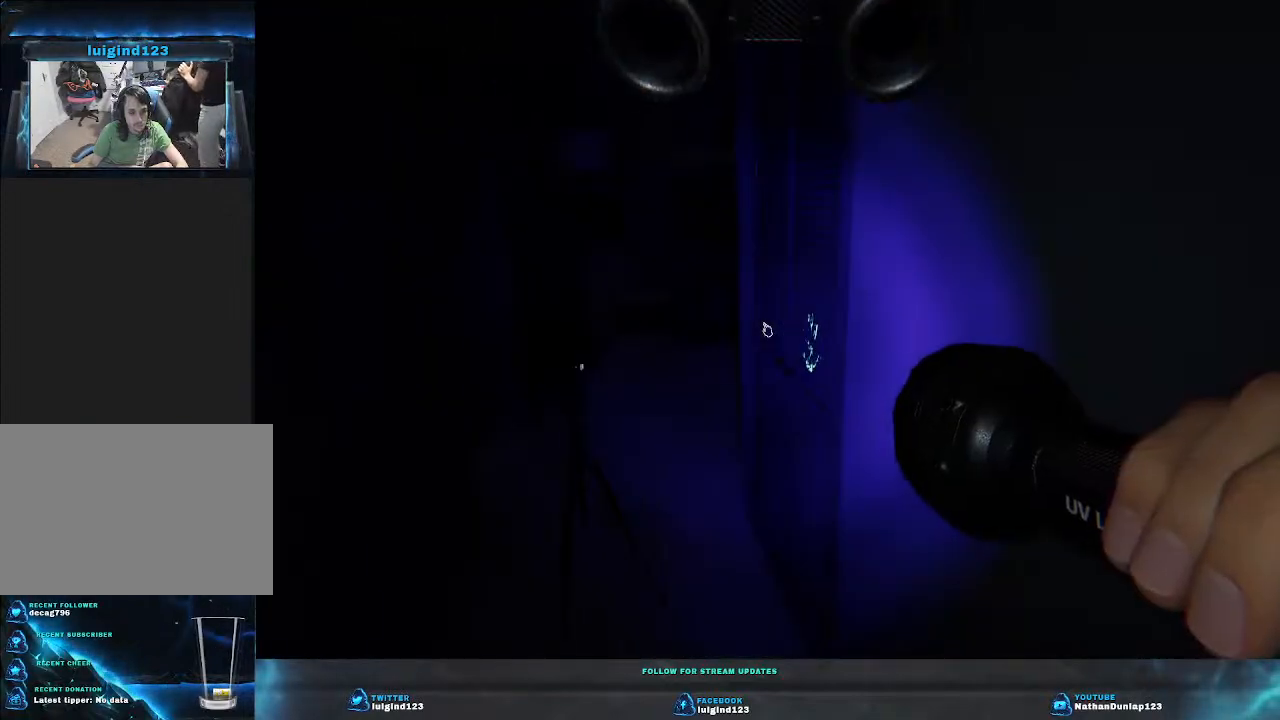
{"keys": [], "events": []}
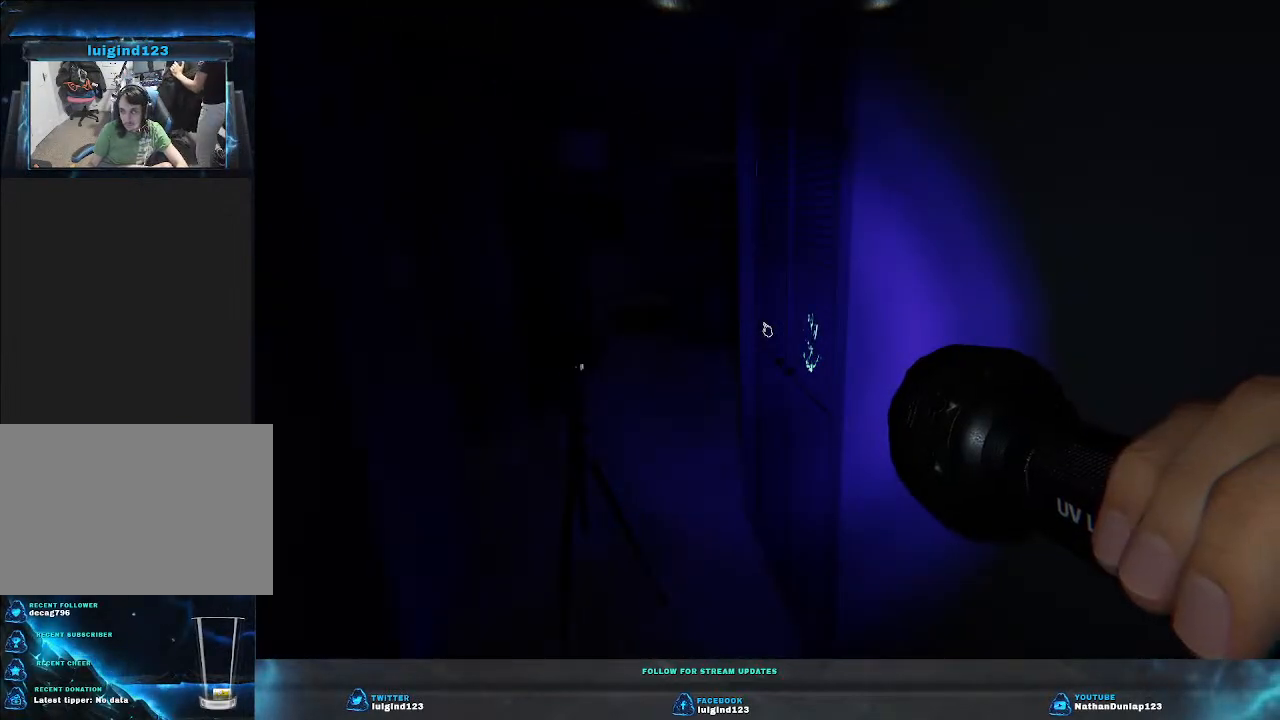
{"keys": [], "events": []}
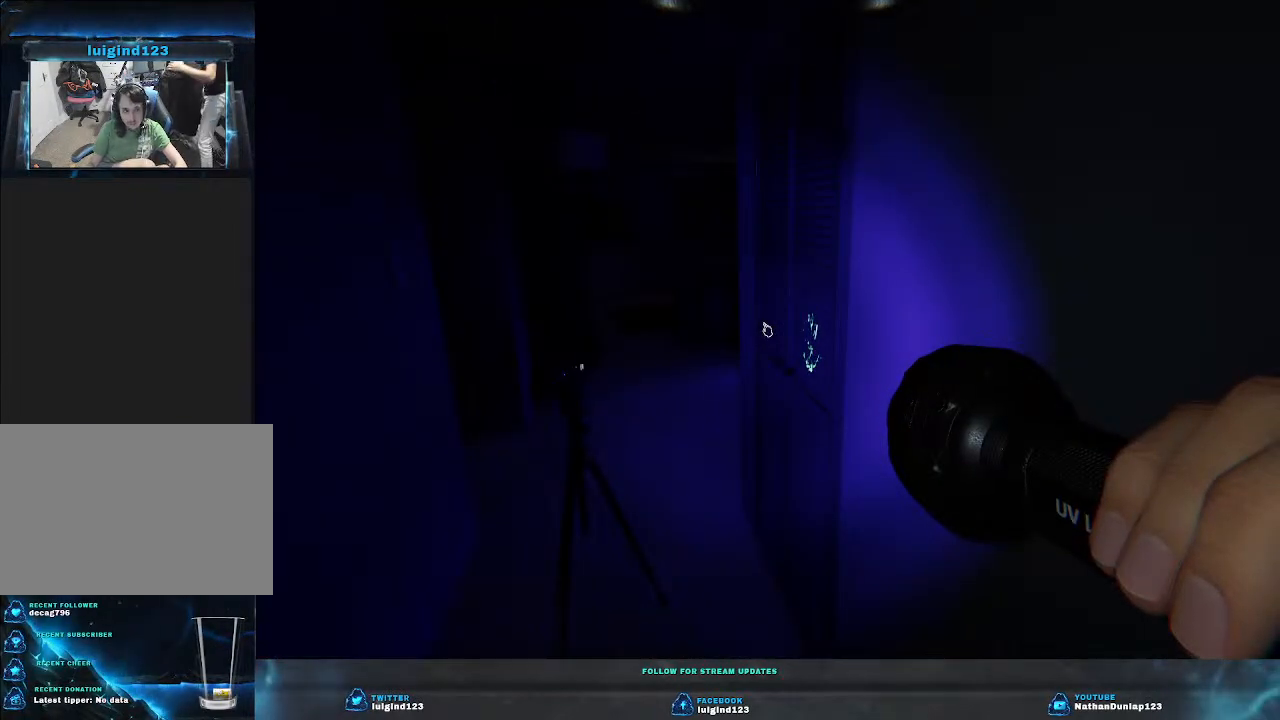
{"keys": ["w"], "events": [[133, "w", "down"], [166, "d", "down"], [400, "d", "up"]]}
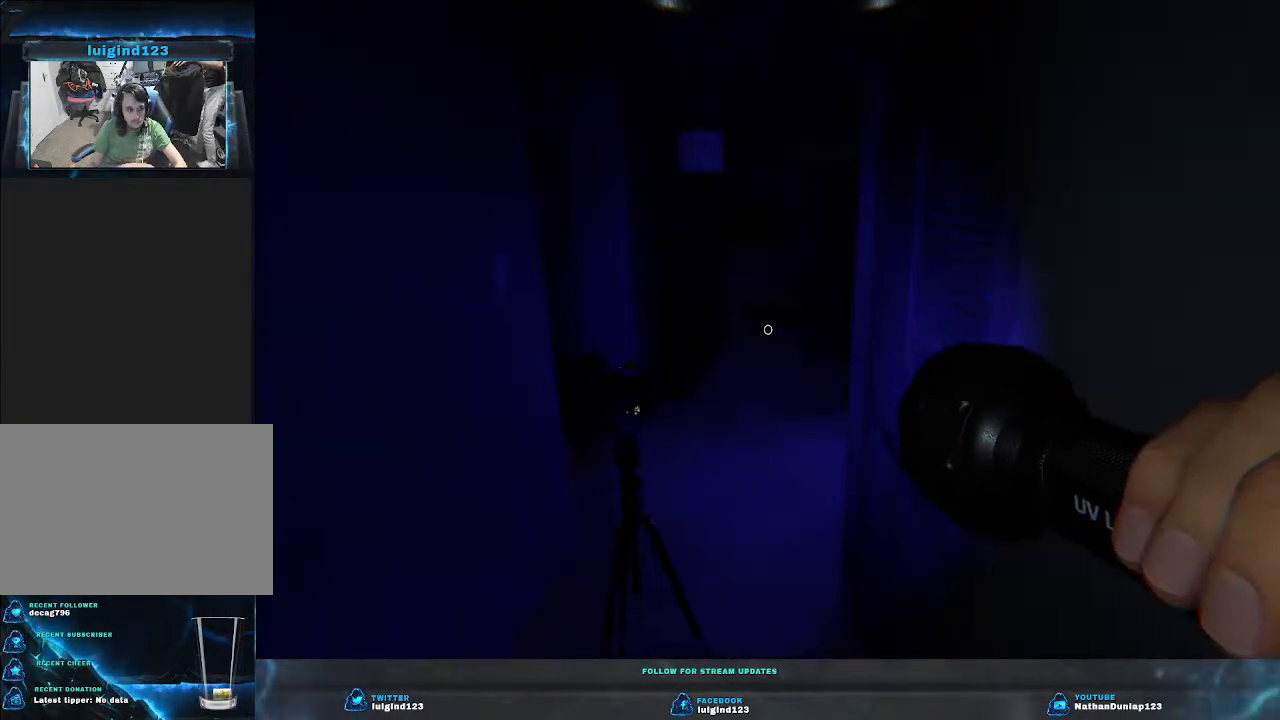
{"keys": [], "events": [[300, "w", "up"]]}
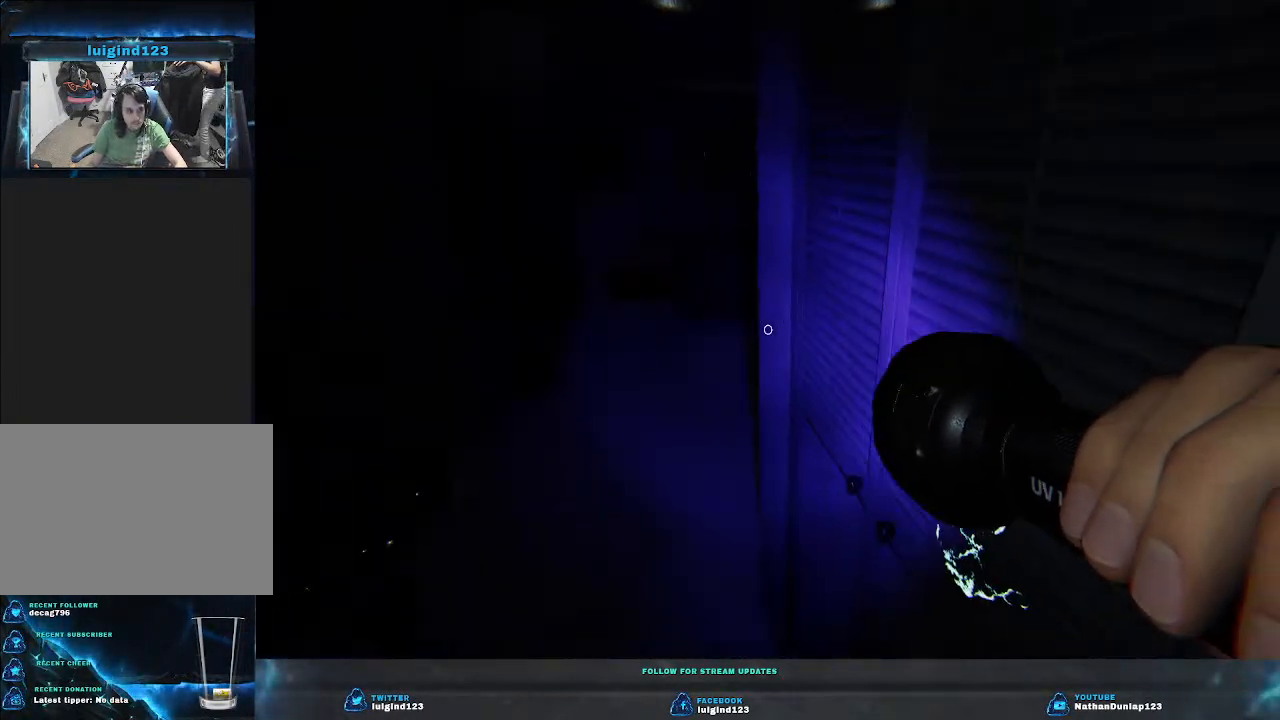
{"keys": ["s"], "events": [[133, "a", "down"], [133, "s", "down"], [366, "a", "up"]]}
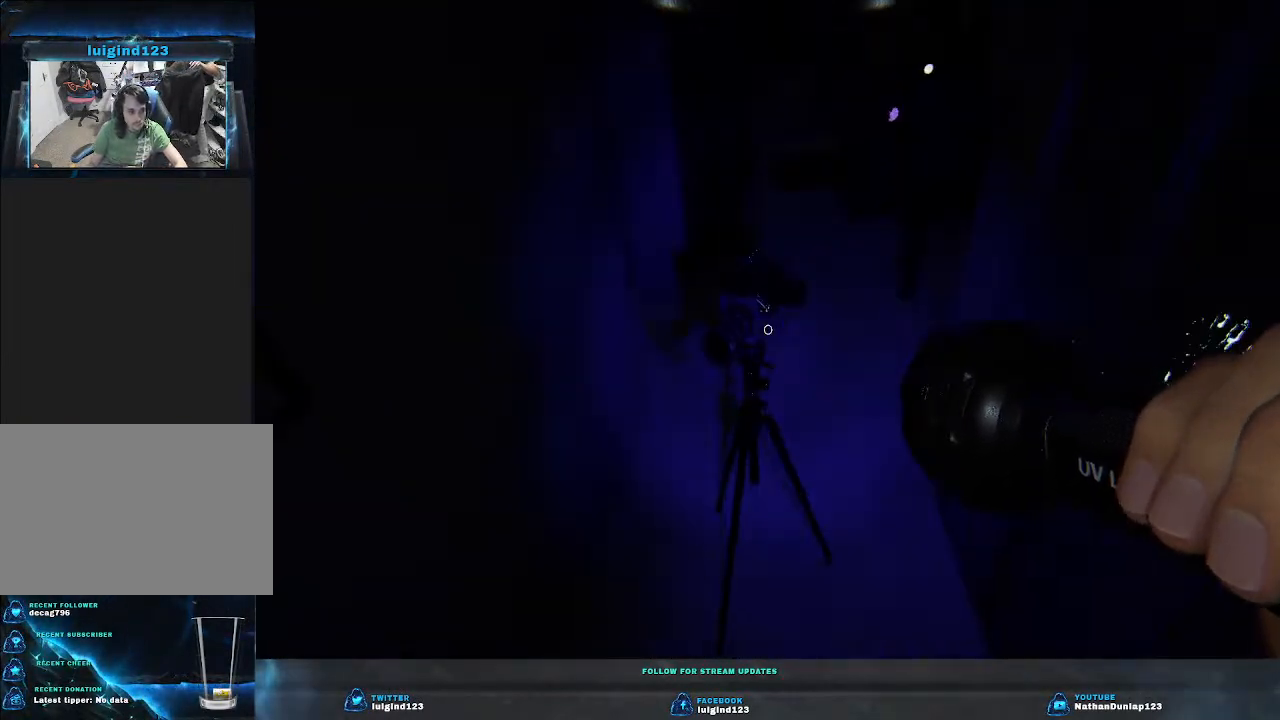
{"keys": ["a"], "events": [[166, "a", "down"], [266, "s", "up"]]}
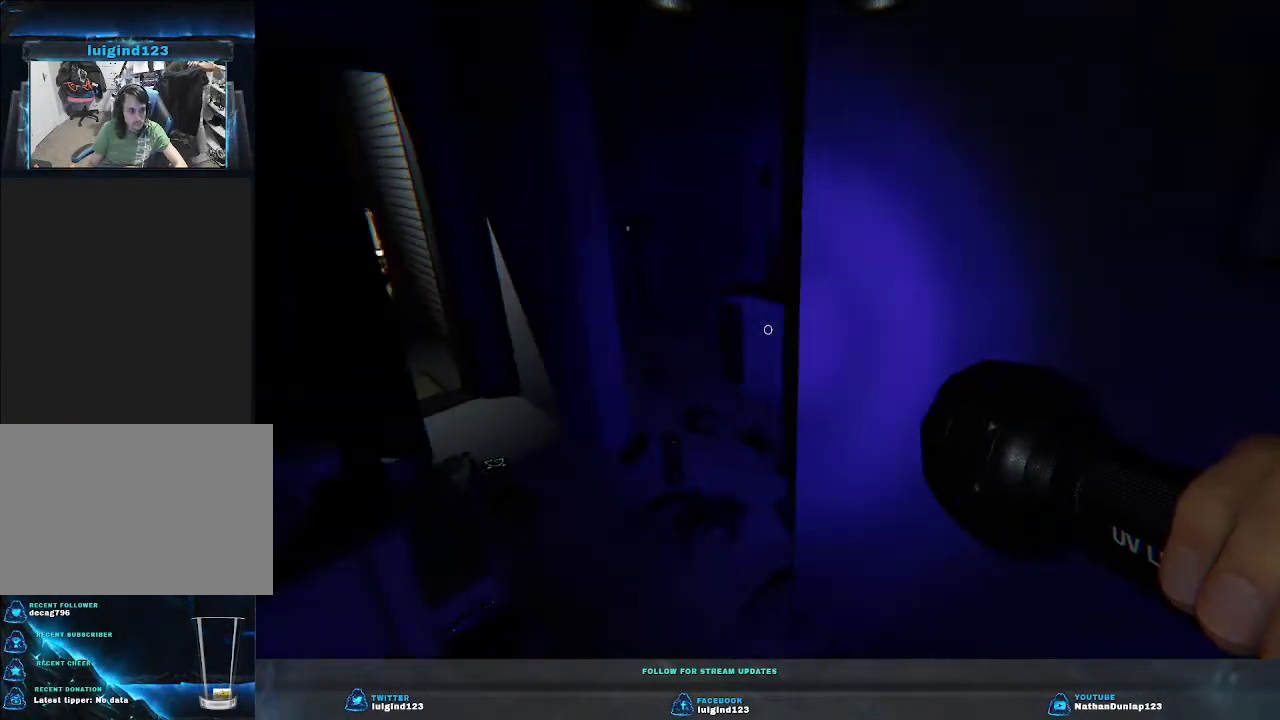
{"keys": ["d", "w"], "events": [[100, "w", "down"], [233, "a", "up"], [366, "d", "down"]]}
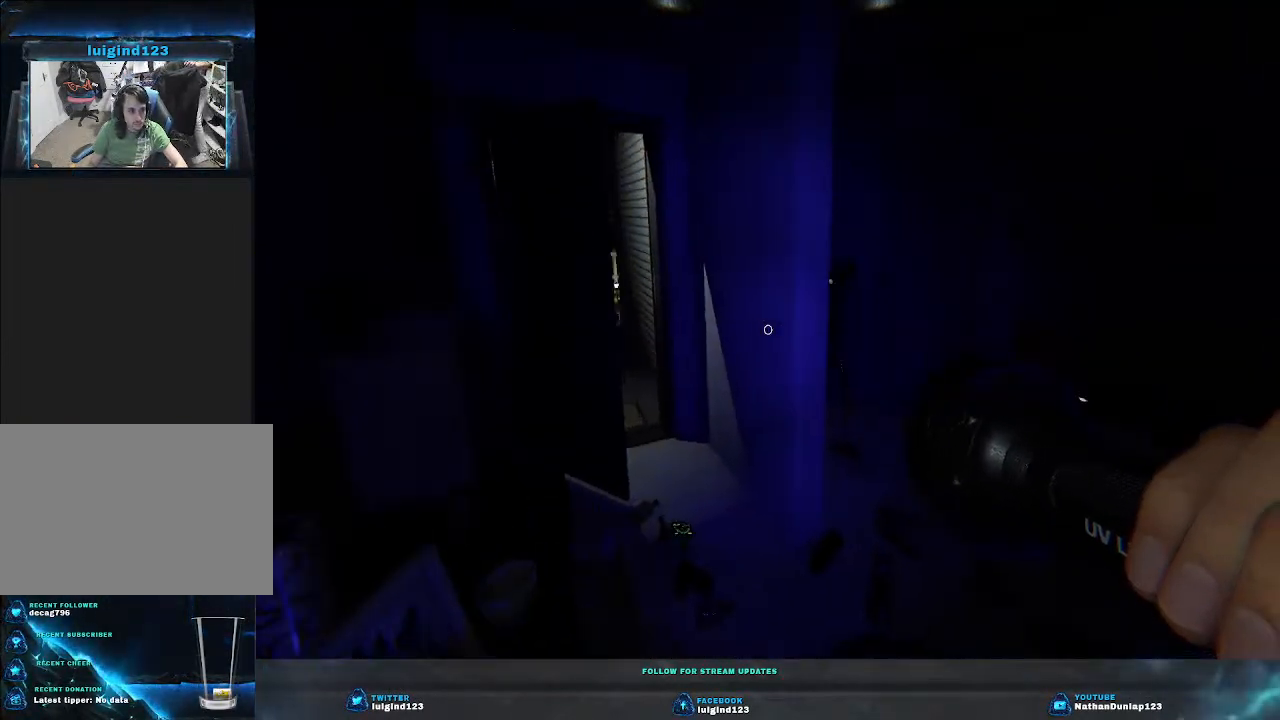
{"keys": [], "events": [[266, "d", "up"], [433, "w", "up"]]}
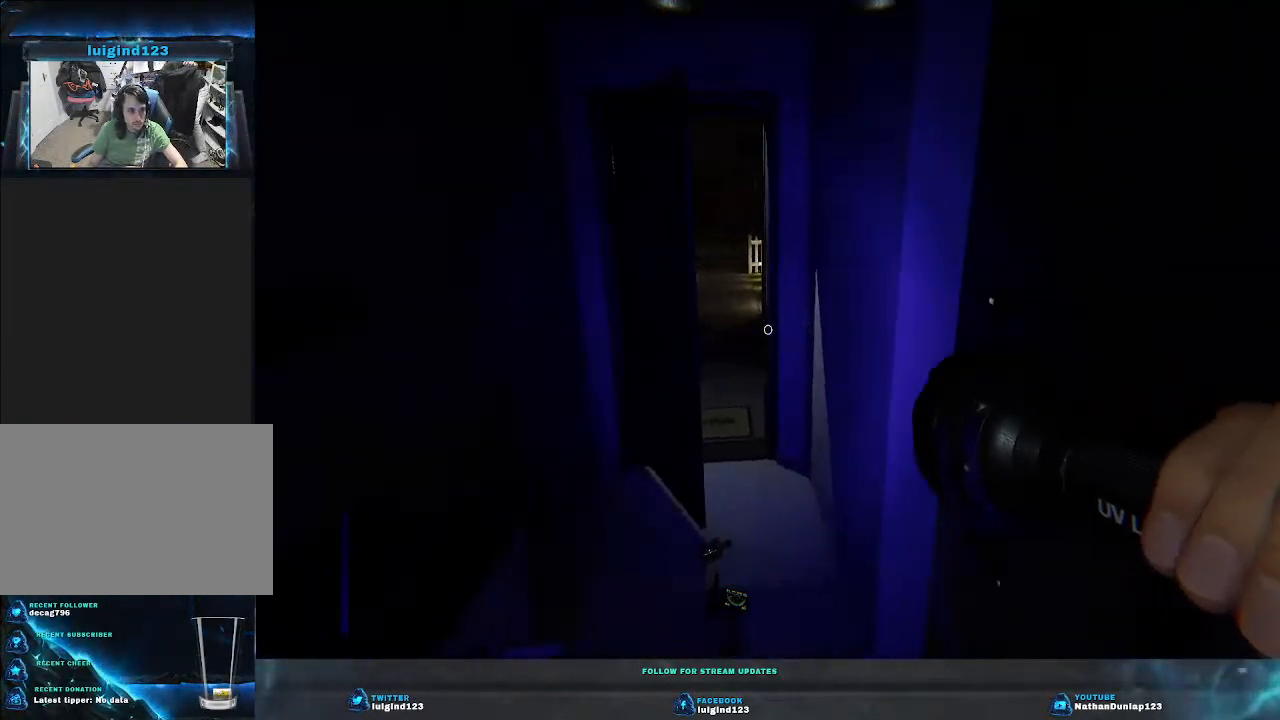
{"keys": [], "events": [[200, "w", "down"], [333, "d", "down"], [466, "d", "up"], [500, "w", "up"]]}
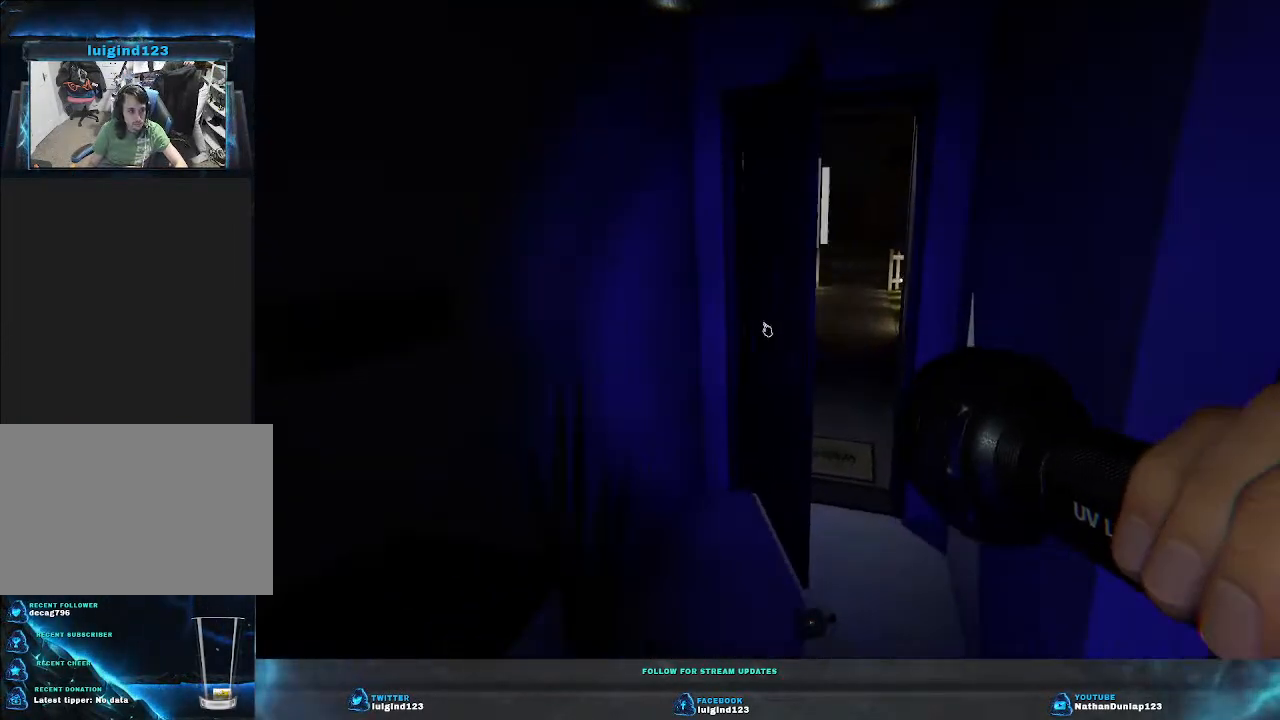
{"keys": [], "events": []}